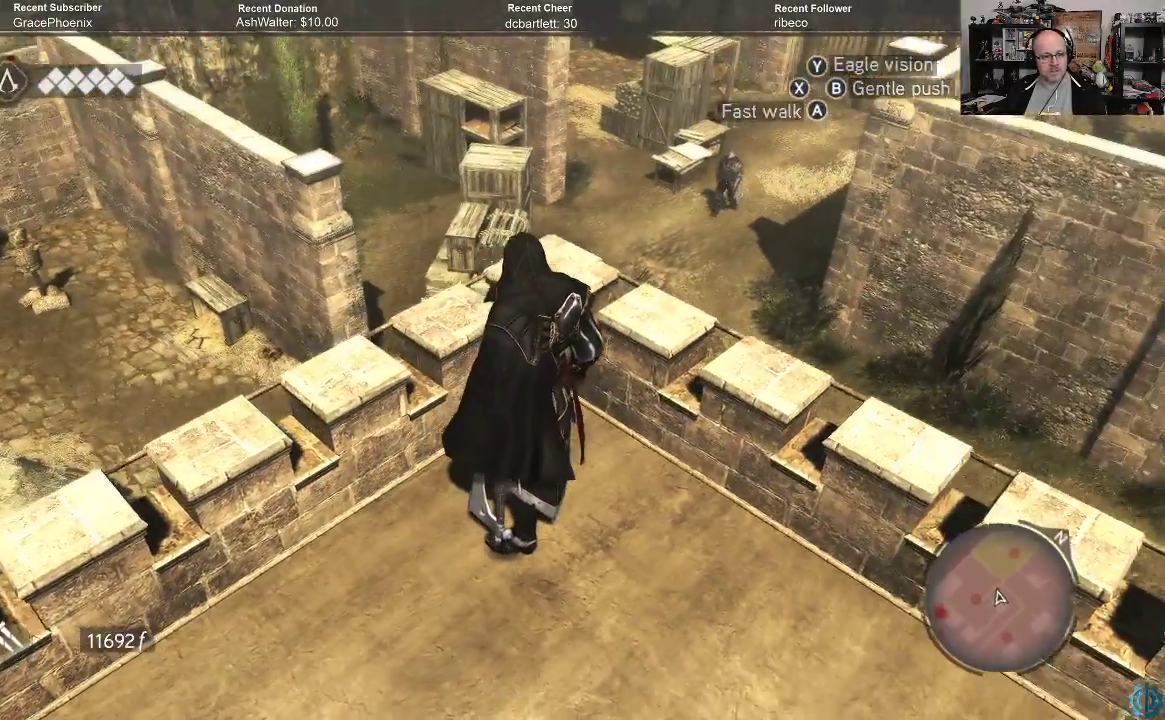
Gameplay with a controller (Xbox layout); each line is a JSON object with the inputs held at the frame after it. "events" lists button and stick changes between this image and that frame as [ms after this image, input, new state], when the widget could be followed in between.
{"buttons": [], "left_stick": "center", "right_stick": "center", "events": [[100, "right_stick", "right"], [267, "right_stick", "center"]]}
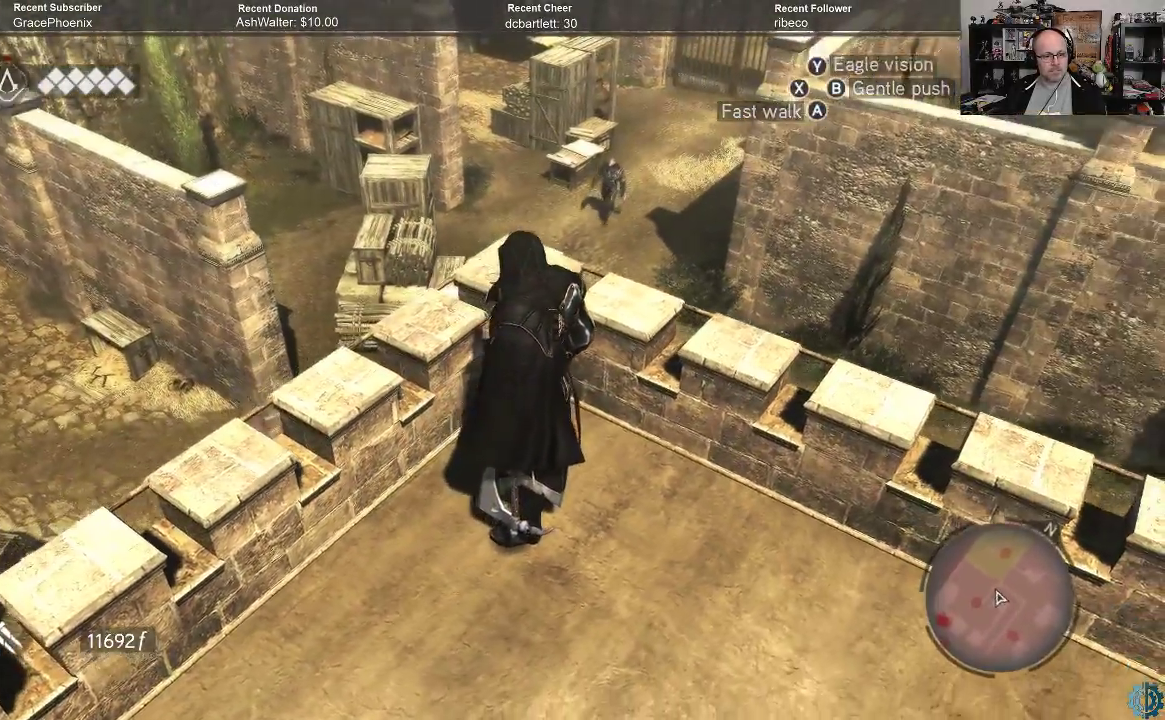
{"buttons": [], "left_stick": "right", "right_stick": "down", "events": [[33, "right_stick", "right"], [200, "right_stick", "center"], [400, "right_stick", "down-right"], [433, "left_stick", "right"], [500, "right_stick", "down"]]}
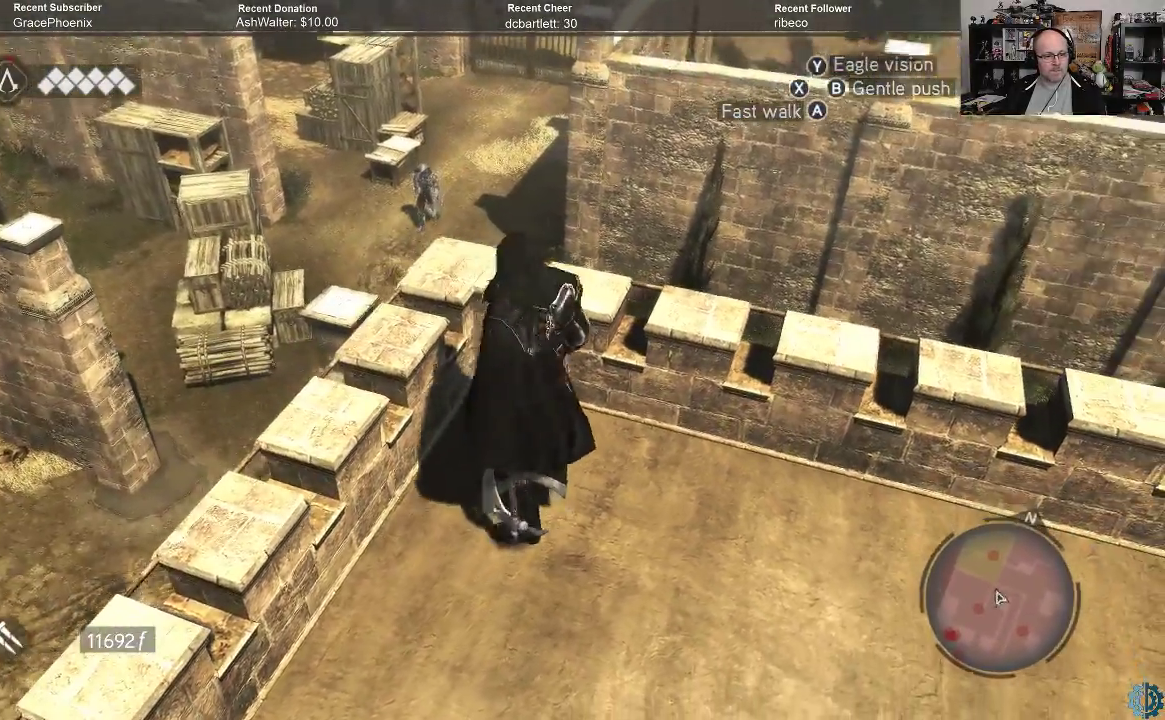
{"buttons": [], "left_stick": "center", "right_stick": "center", "events": [[100, "left_stick", "up-right"], [333, "right_stick", "center"], [500, "left_stick", "center"]]}
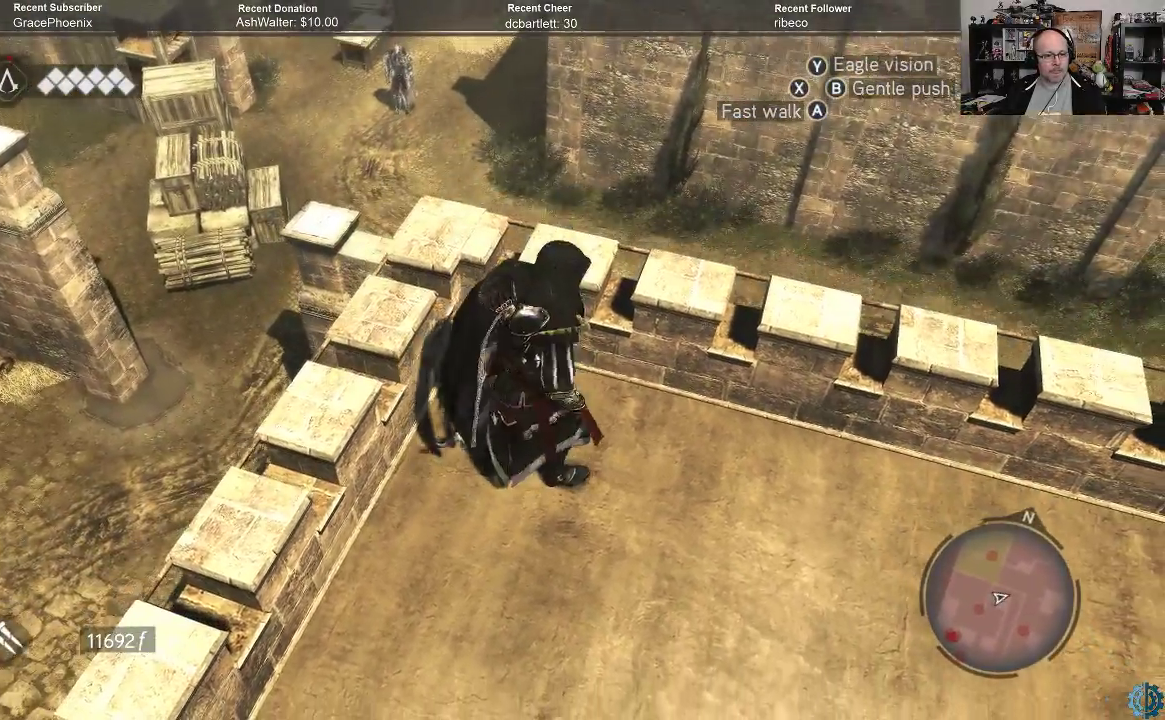
{"buttons": [], "left_stick": "right", "right_stick": "center", "events": [[133, "left_stick", "up"], [200, "left_stick", "up-right"], [433, "left_stick", "right"]]}
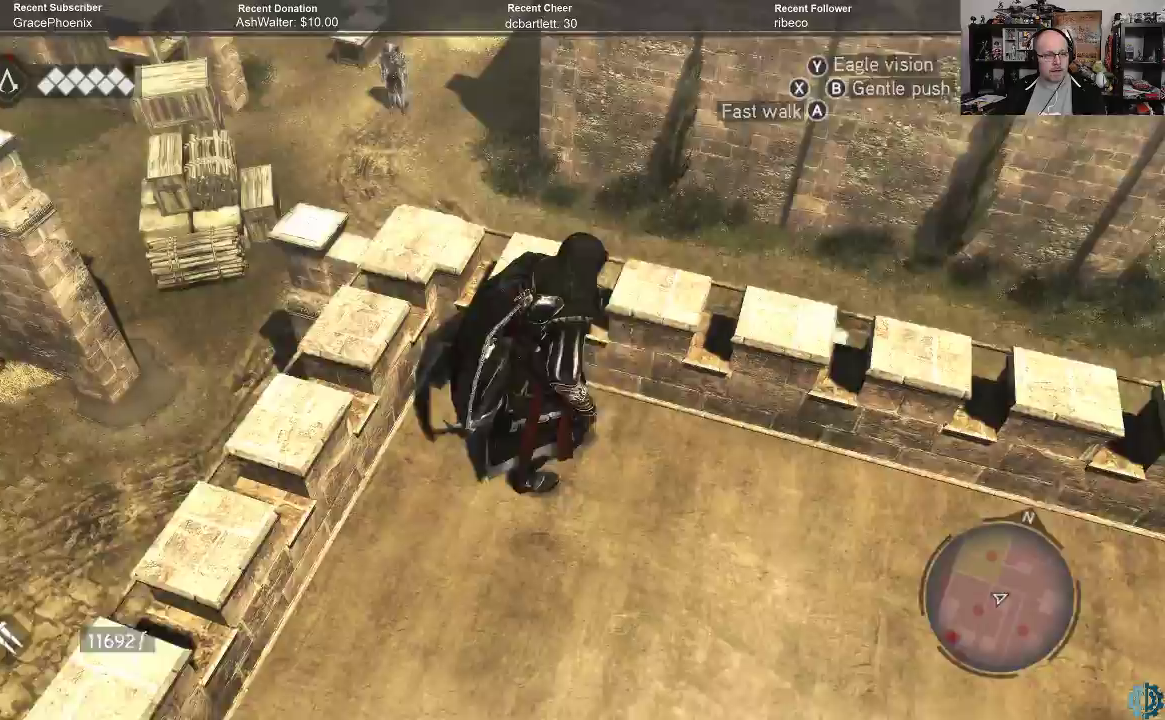
{"buttons": [], "left_stick": "right", "right_stick": "up-right", "events": [[333, "right_stick", "up-right"]]}
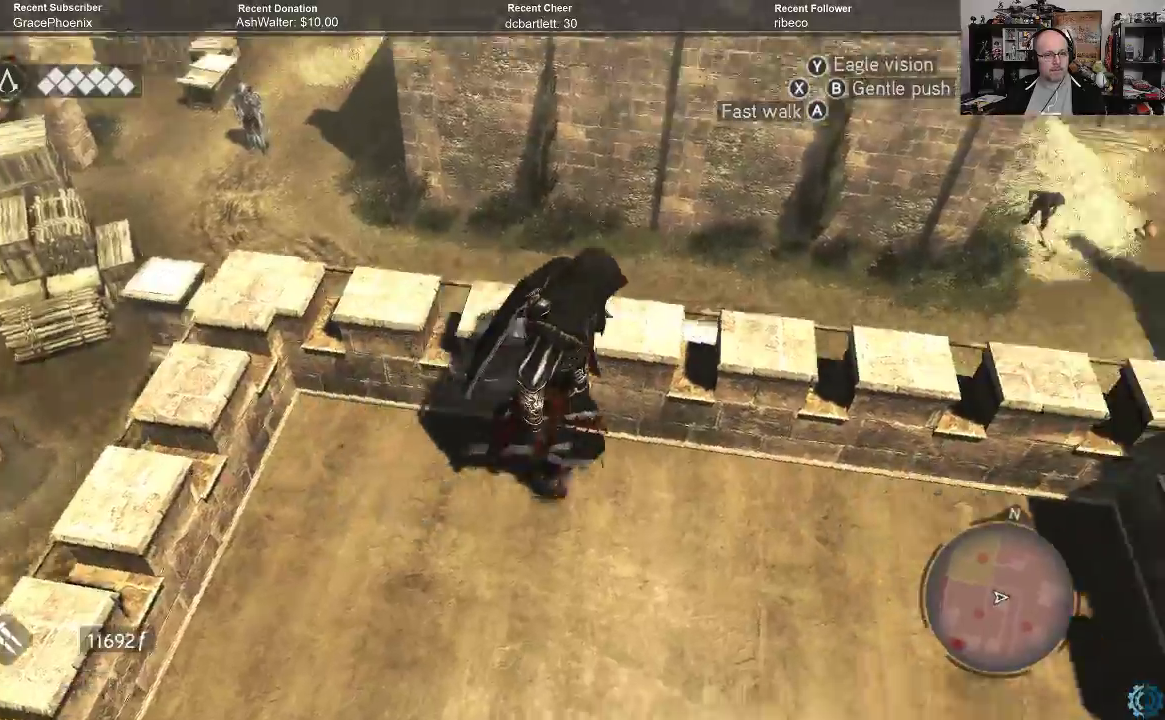
{"buttons": [], "left_stick": "right", "right_stick": "center", "events": [[367, "right_stick", "center"]]}
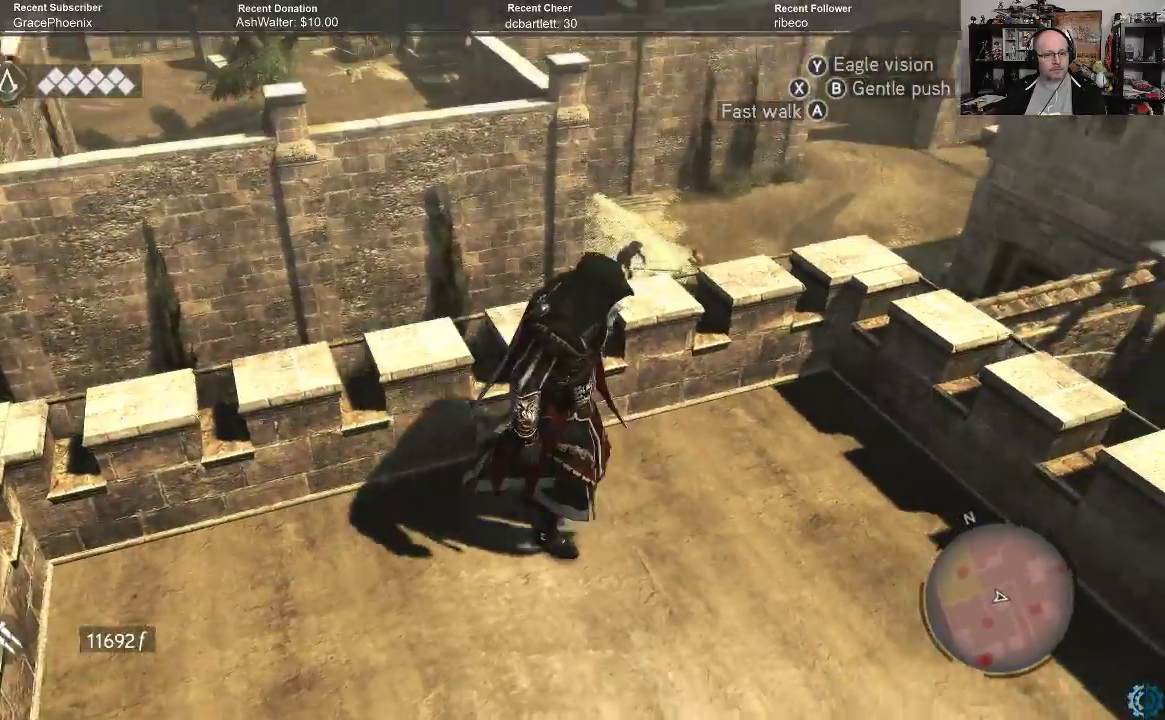
{"buttons": [], "left_stick": "up", "right_stick": "down-left", "events": [[233, "left_stick", "up-right"], [300, "right_stick", "down-left"], [467, "left_stick", "up"]]}
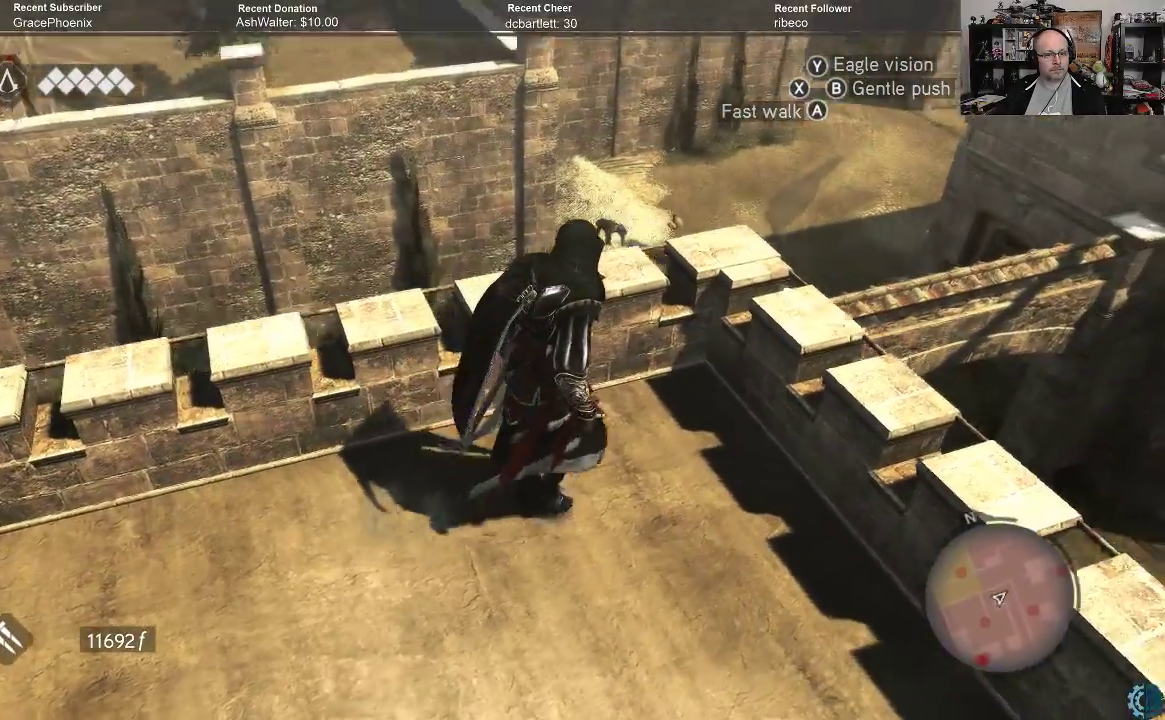
{"buttons": [], "left_stick": "up", "right_stick": "down-left", "events": [[67, "right_stick", "center"], [467, "right_stick", "down-left"]]}
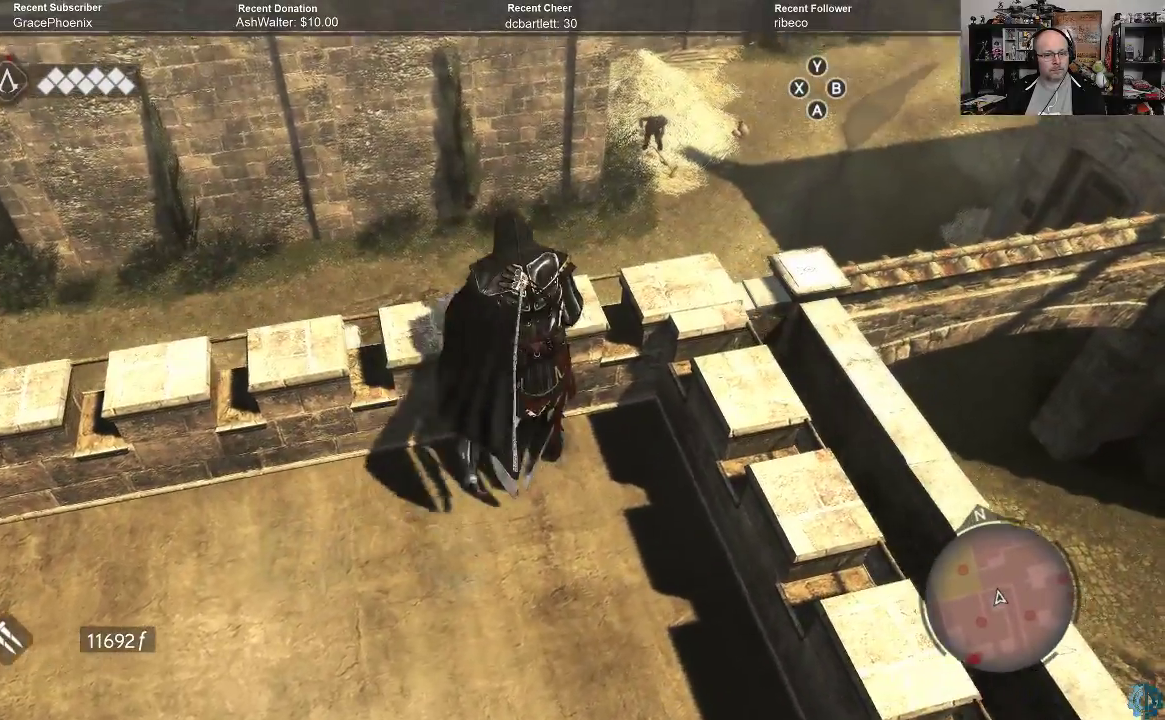
{"buttons": [], "left_stick": "center", "right_stick": "down-left", "events": [[100, "right_stick", "center"], [233, "left_stick", "center"], [367, "right_stick", "down-left"]]}
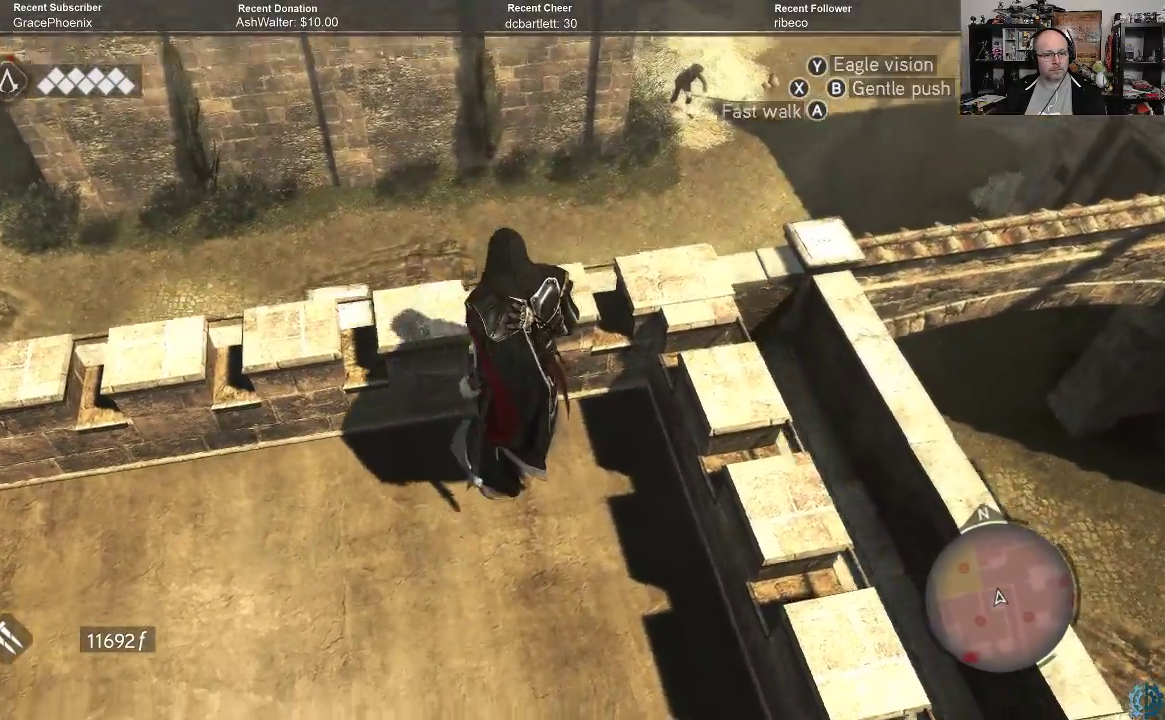
{"buttons": [], "left_stick": "center", "right_stick": "center", "events": [[100, "right_stick", "up-left"], [333, "right_stick", "center"]]}
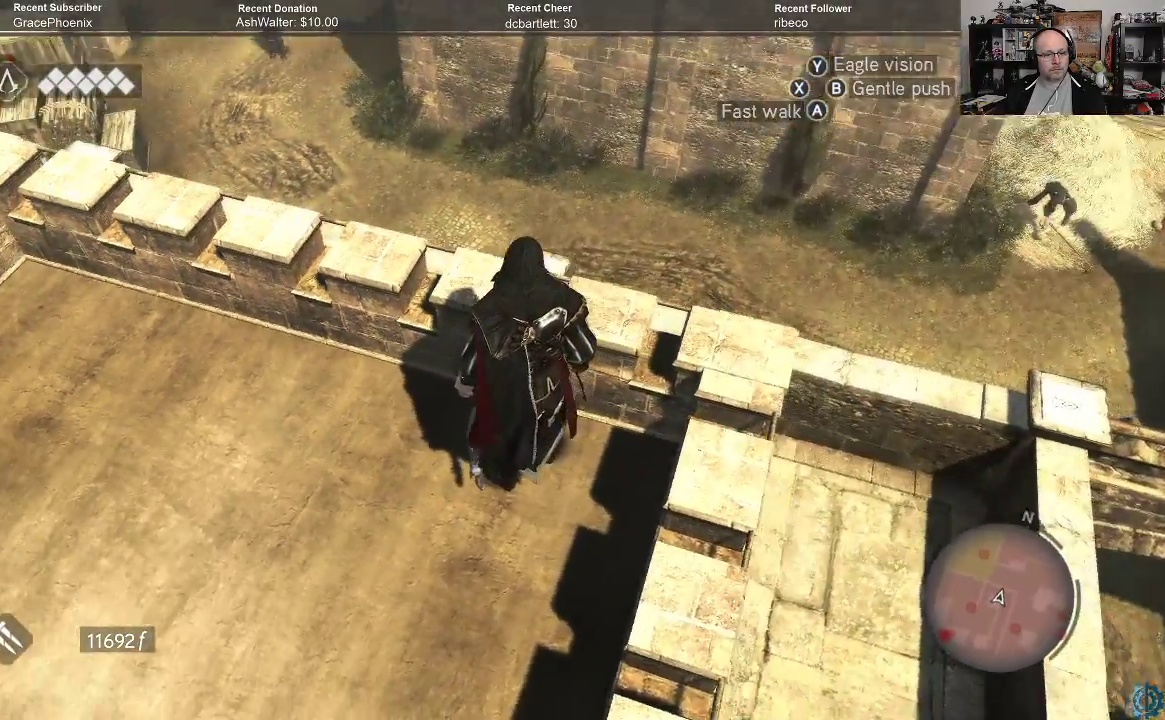
{"buttons": [], "left_stick": "center", "right_stick": "up-left", "events": [[233, "right_stick", "up-left"]]}
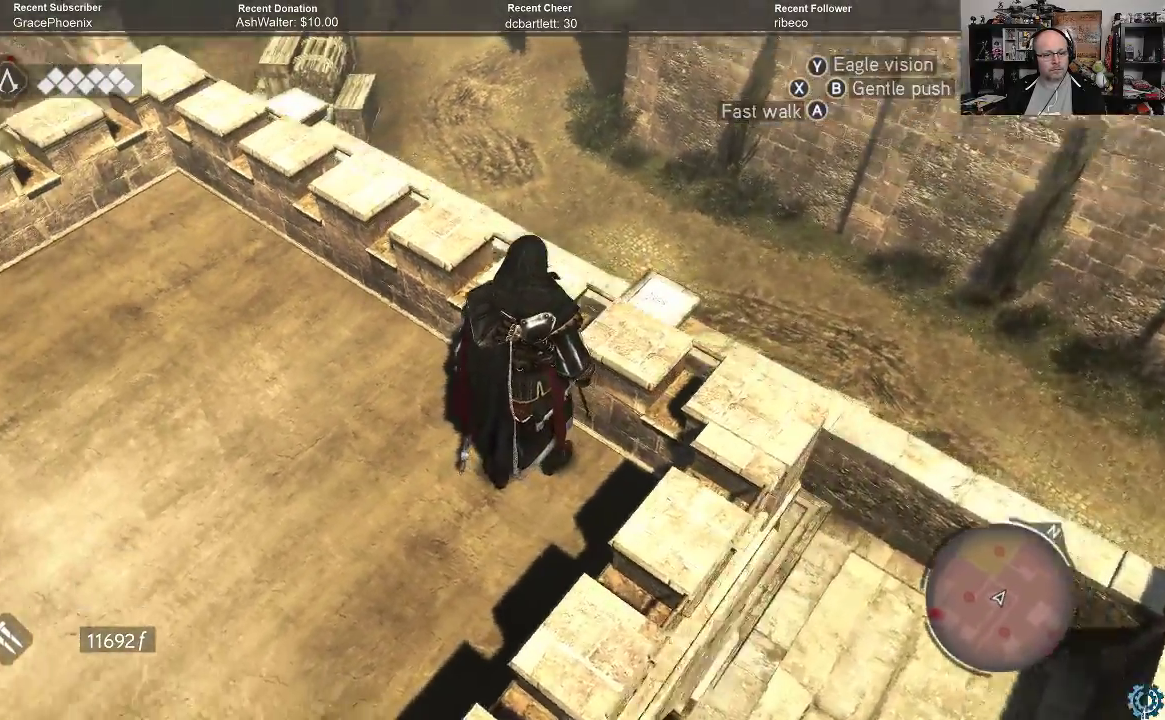
{"buttons": [], "left_stick": "center", "right_stick": "center", "events": [[67, "right_stick", "up"], [167, "right_stick", "center"]]}
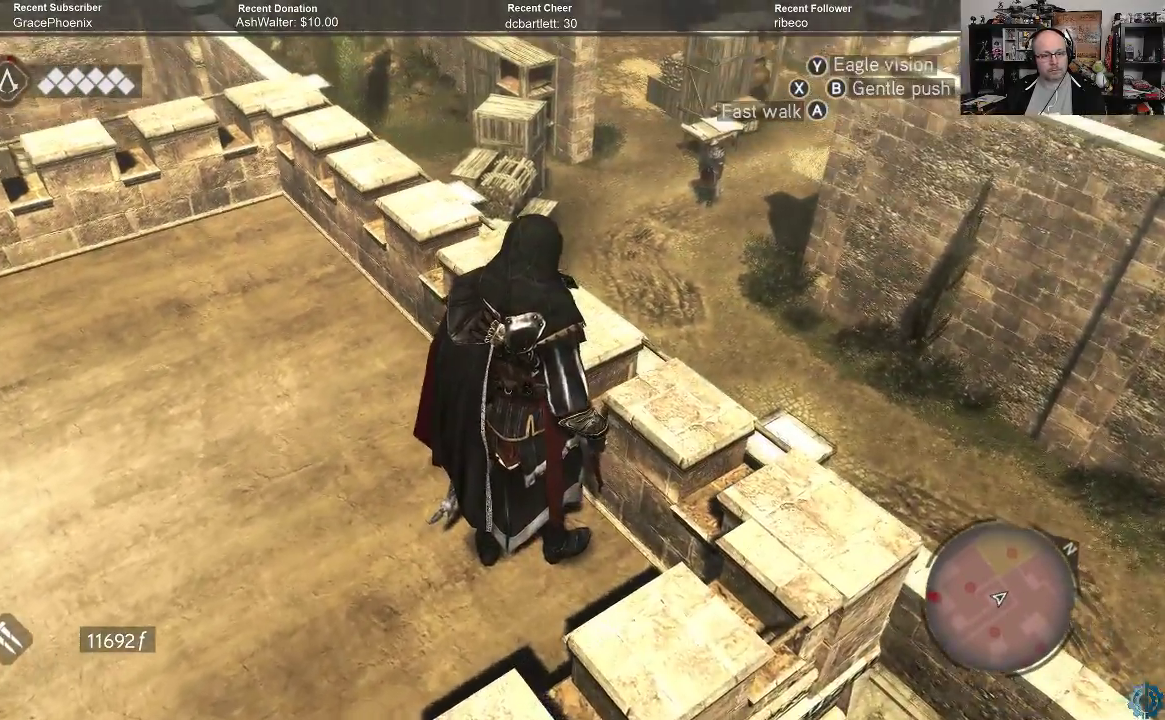
{"buttons": [], "left_stick": "center", "right_stick": "center", "events": [[167, "right_stick", "up-right"], [300, "right_stick", "right"], [400, "right_stick", "center"]]}
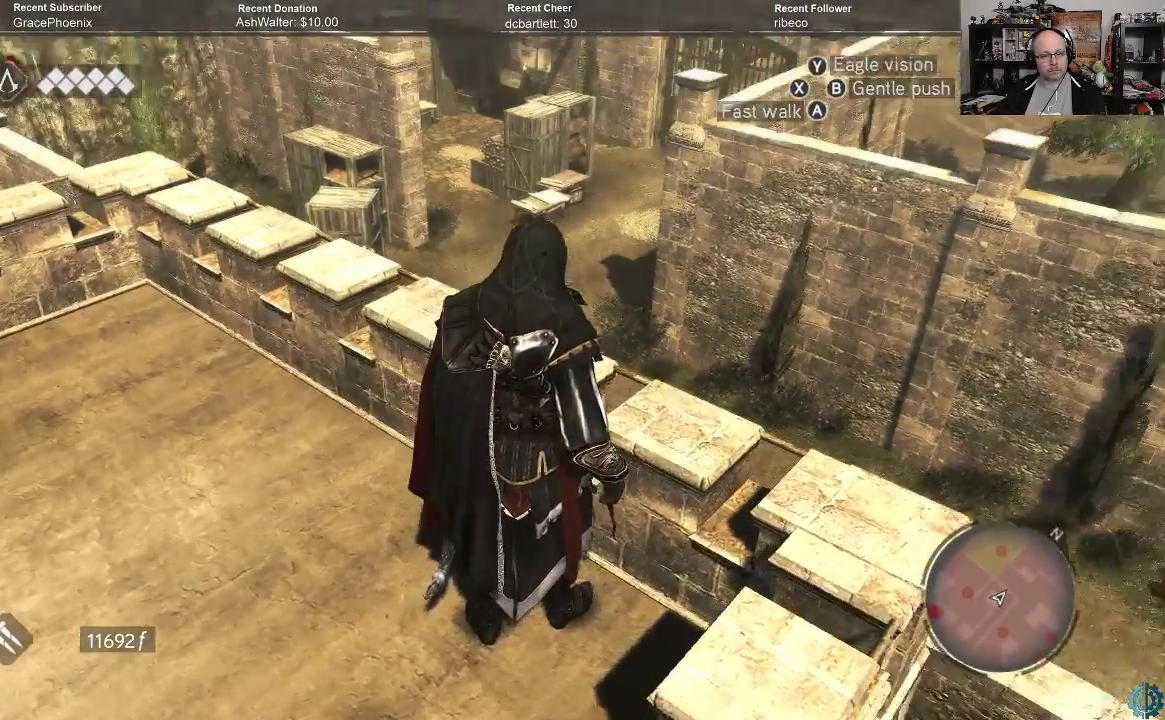
{"buttons": [], "left_stick": "center", "right_stick": "center", "events": []}
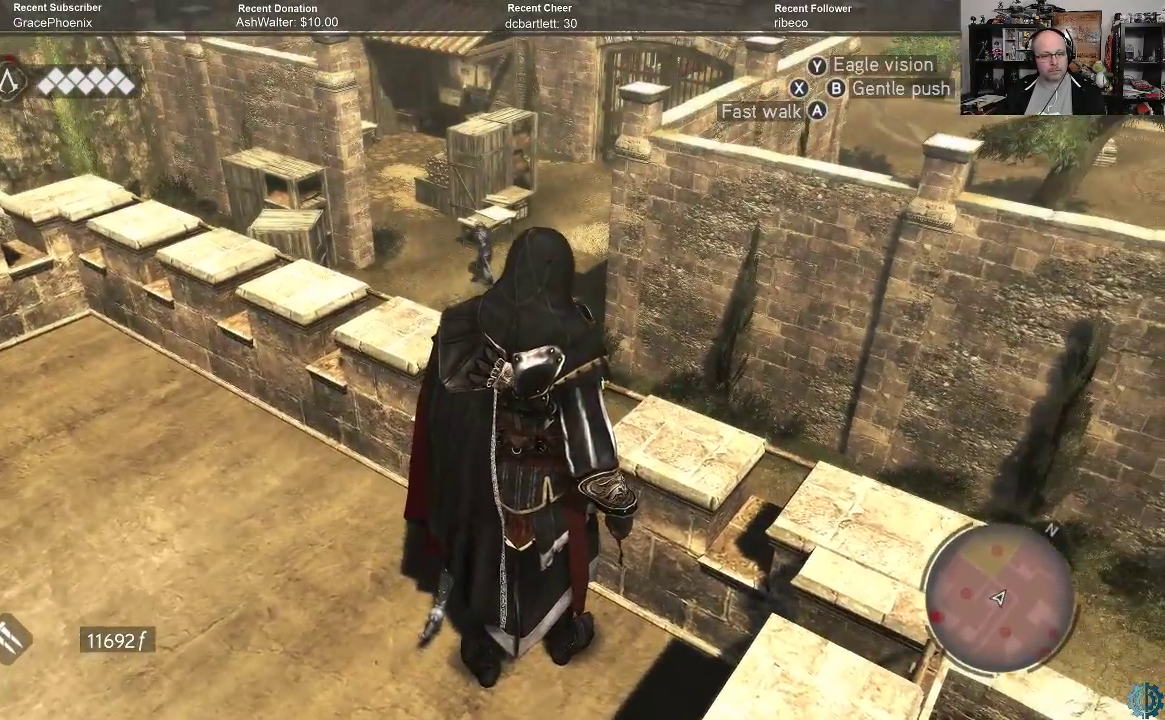
{"buttons": [], "left_stick": "center", "right_stick": "down-right", "events": [[433, "right_stick", "down-right"]]}
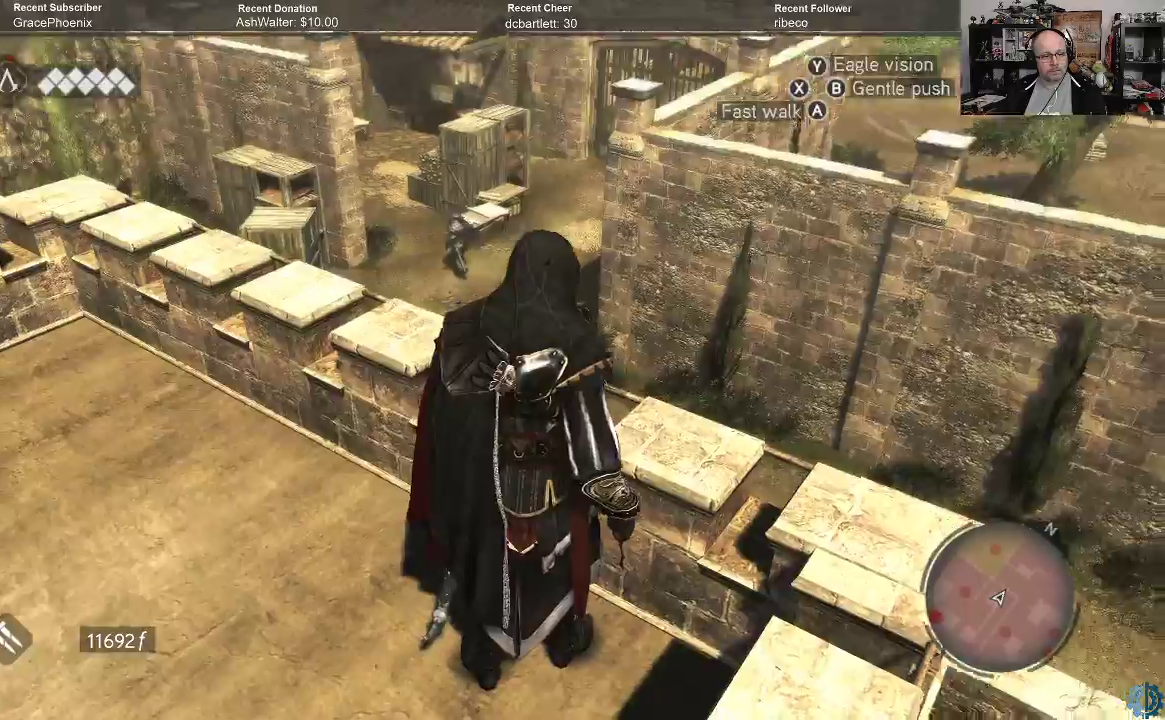
{"buttons": [], "left_stick": "center", "right_stick": "center", "events": [[200, "right_stick", "down"], [333, "right_stick", "center"]]}
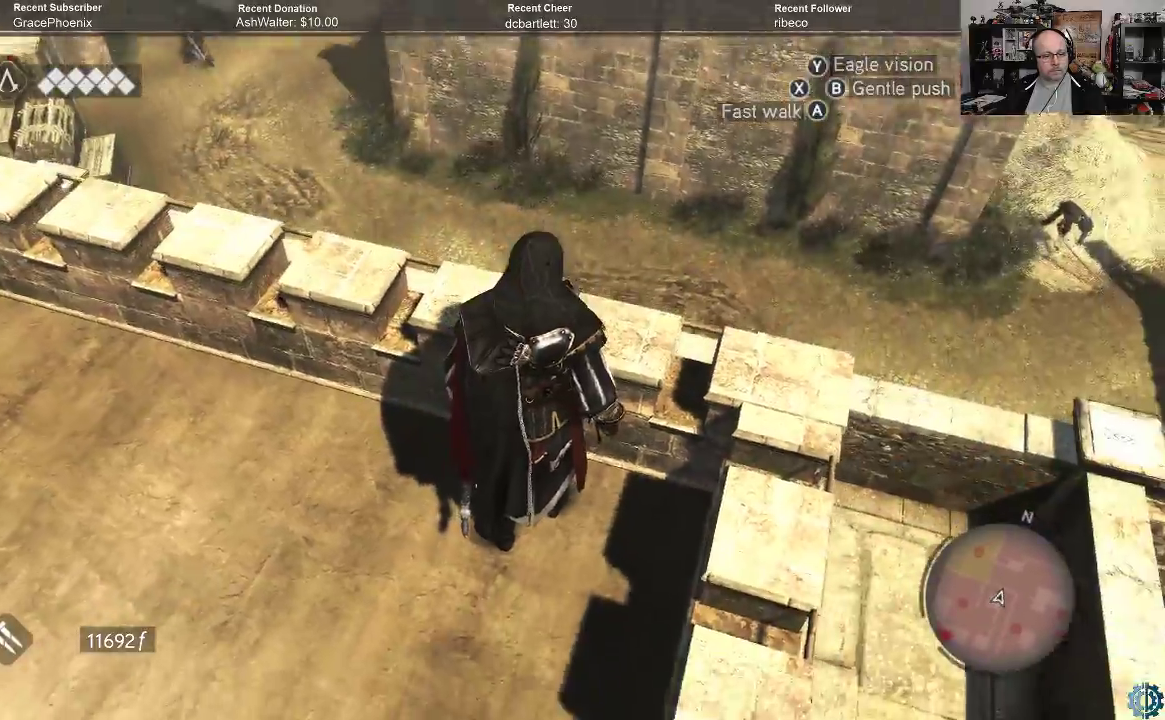
{"buttons": [], "left_stick": "center", "right_stick": "center", "events": []}
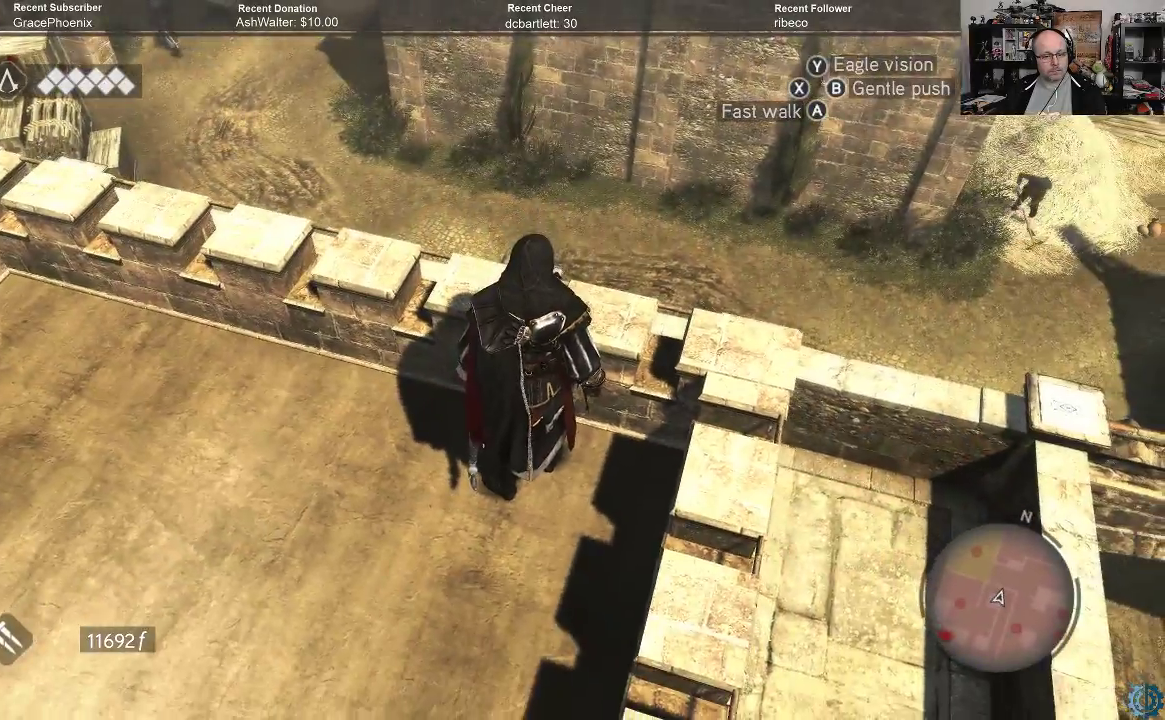
{"buttons": ["R2"], "left_stick": "right", "right_stick": "center", "events": [[133, "right_stick", "down-right"], [300, "left_stick", "right"], [367, "right_stick", "center"], [467, "R2", "down"]]}
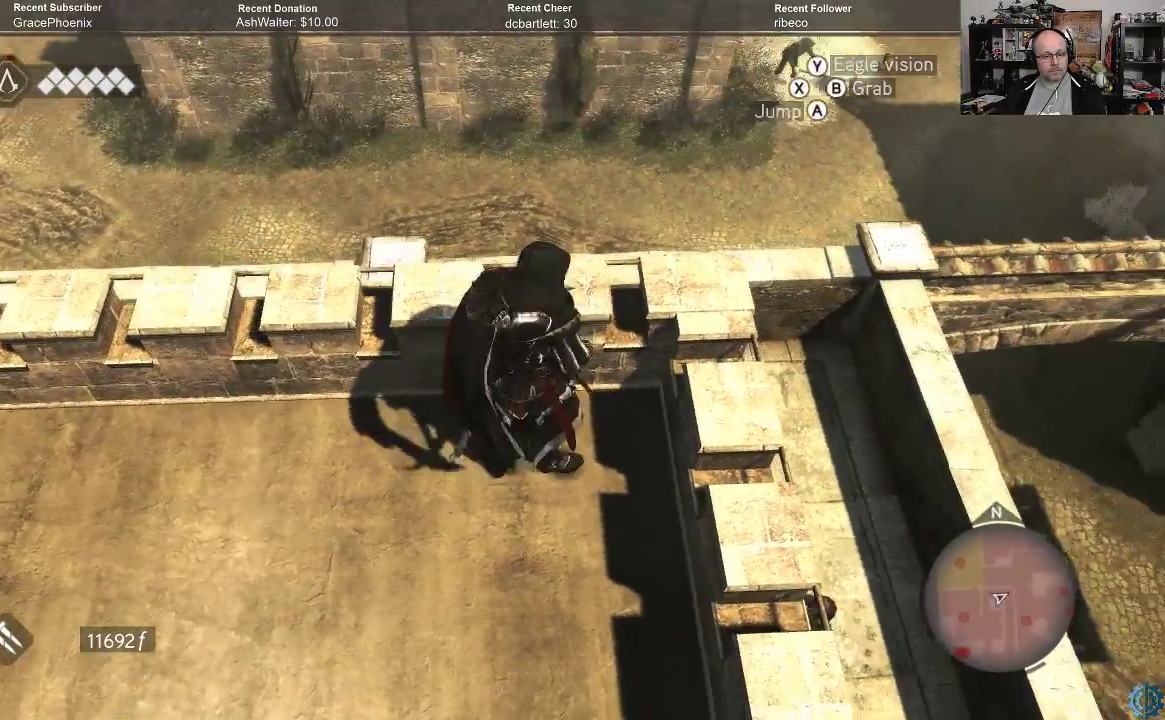
{"buttons": ["A", "R2"], "left_stick": "right", "right_stick": "center", "events": [[500, "A", "down"]]}
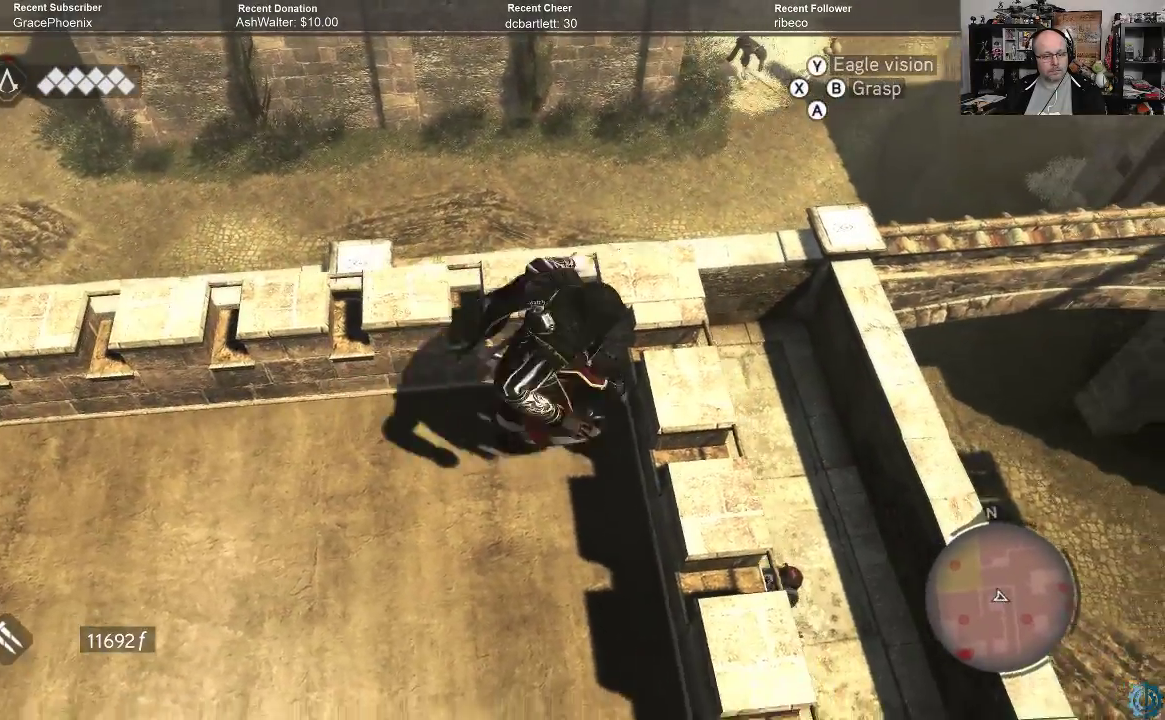
{"buttons": [], "left_stick": "center", "right_stick": "center", "events": [[67, "A", "up"], [100, "left_stick", "center"], [133, "R2", "up"]]}
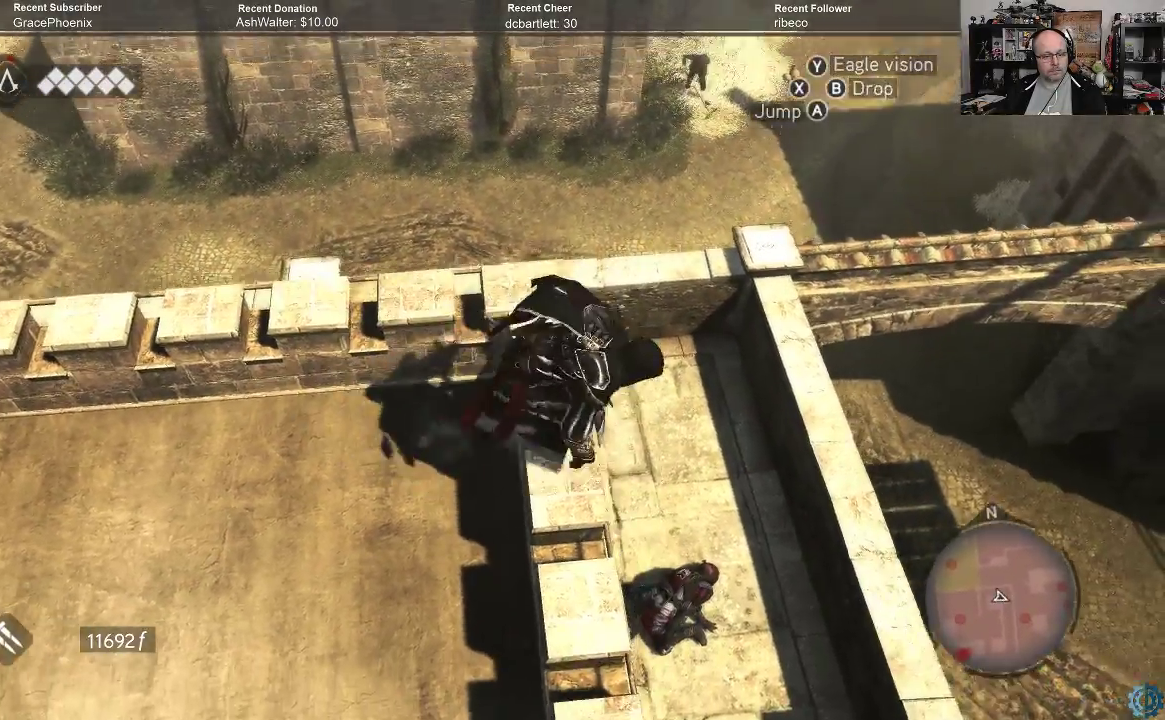
{"buttons": ["B"], "left_stick": "center", "right_stick": "center", "events": [[33, "right_stick", "left"], [200, "right_stick", "center"], [467, "B", "down"]]}
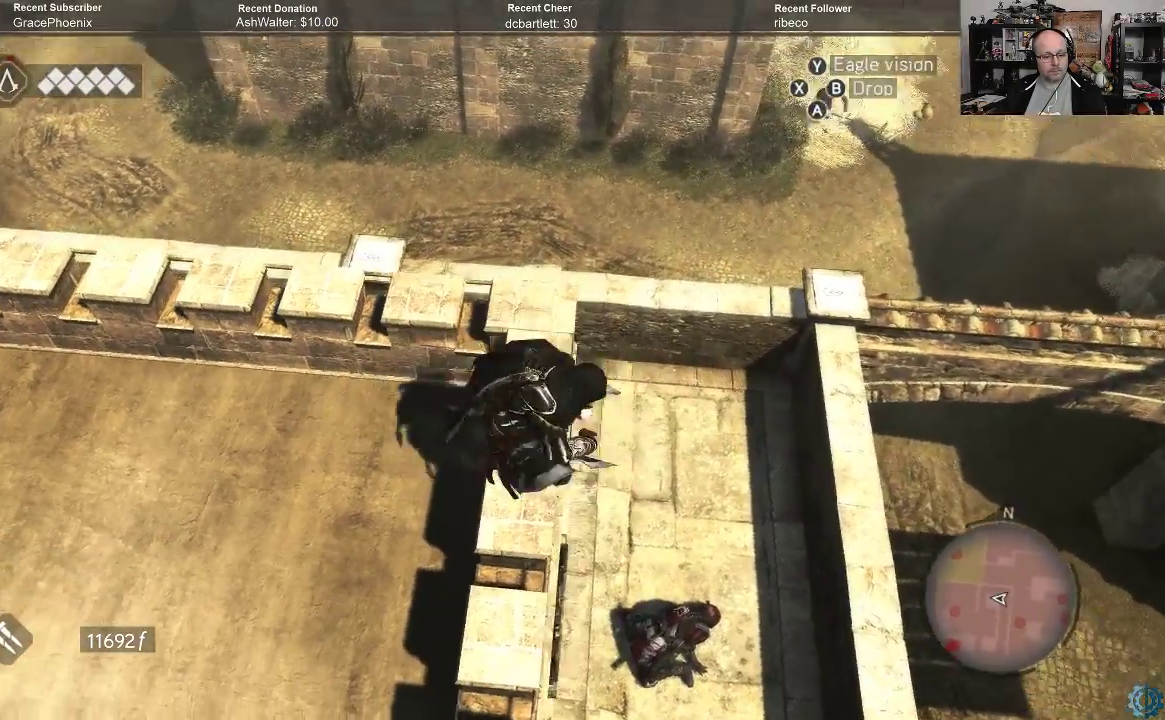
{"buttons": [], "left_stick": "center", "right_stick": "center", "events": [[67, "B", "up"]]}
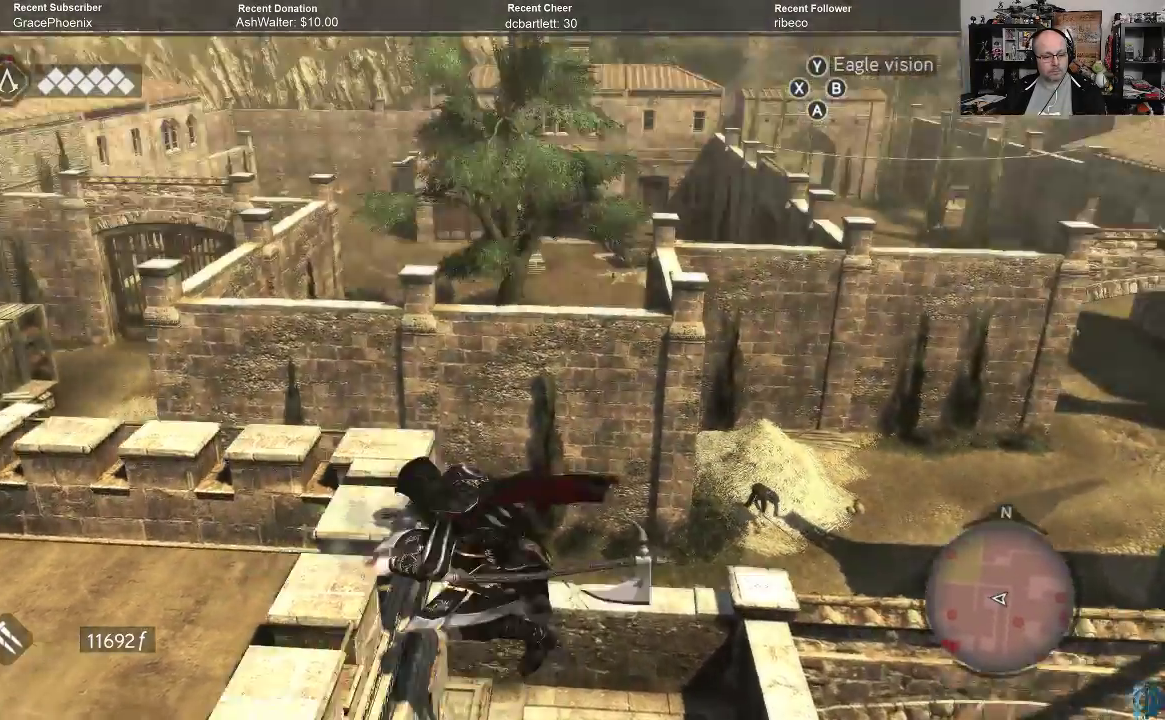
{"buttons": ["B"], "left_stick": "center", "right_stick": "center", "events": [[233, "B", "down"], [367, "B", "up"], [500, "B", "down"]]}
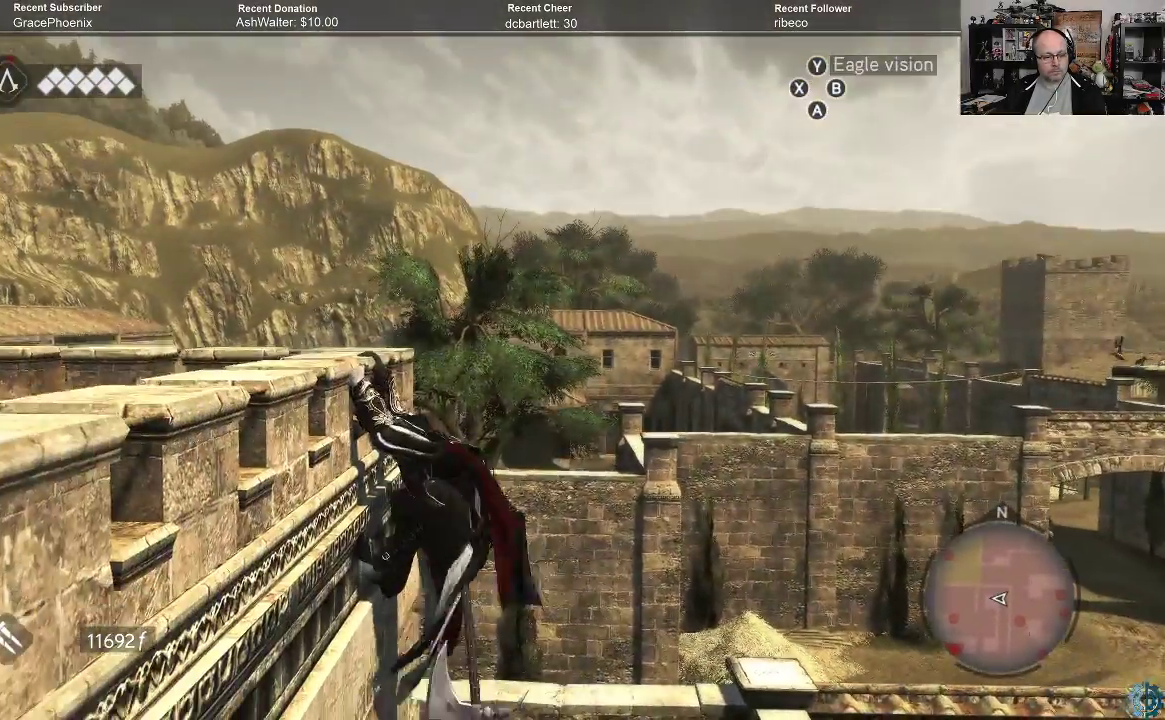
{"buttons": ["B"], "left_stick": "center", "right_stick": "center", "events": [[100, "B", "up"], [433, "B", "down"]]}
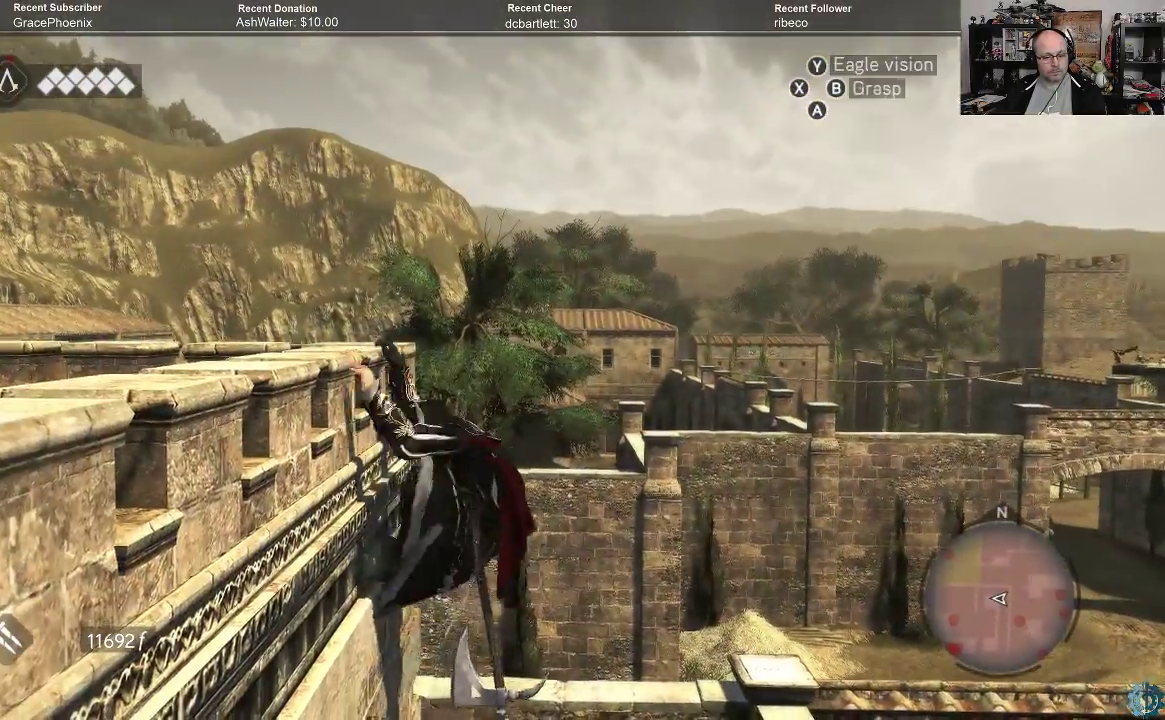
{"buttons": [], "left_stick": "center", "right_stick": "center", "events": [[67, "B", "up"]]}
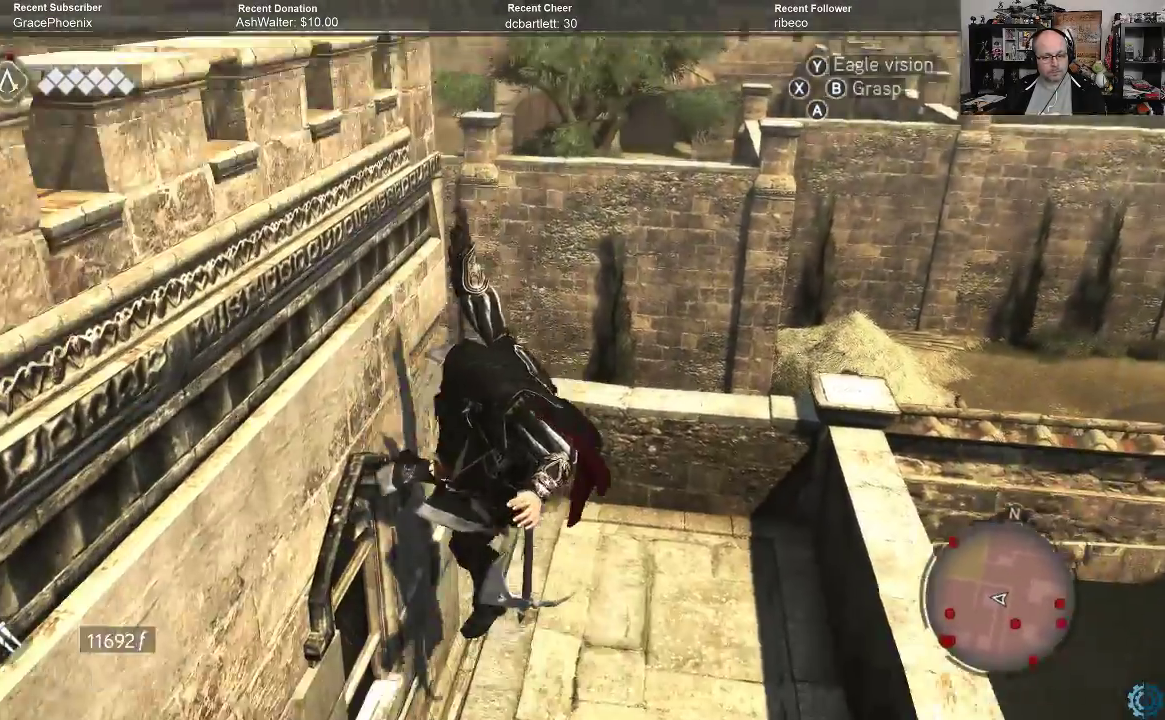
{"buttons": [], "left_stick": "center", "right_stick": "center", "events": [[167, "B", "down"], [300, "B", "up"]]}
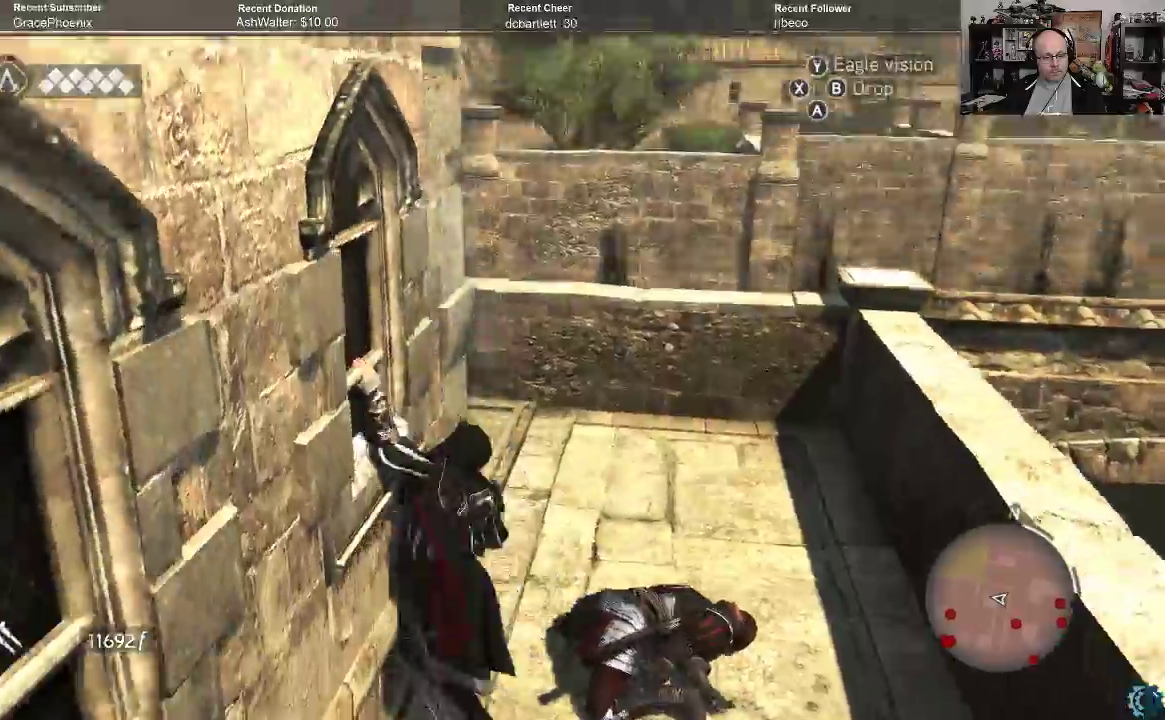
{"buttons": [], "left_stick": "center", "right_stick": "center", "events": [[333, "B", "down"], [433, "B", "up"]]}
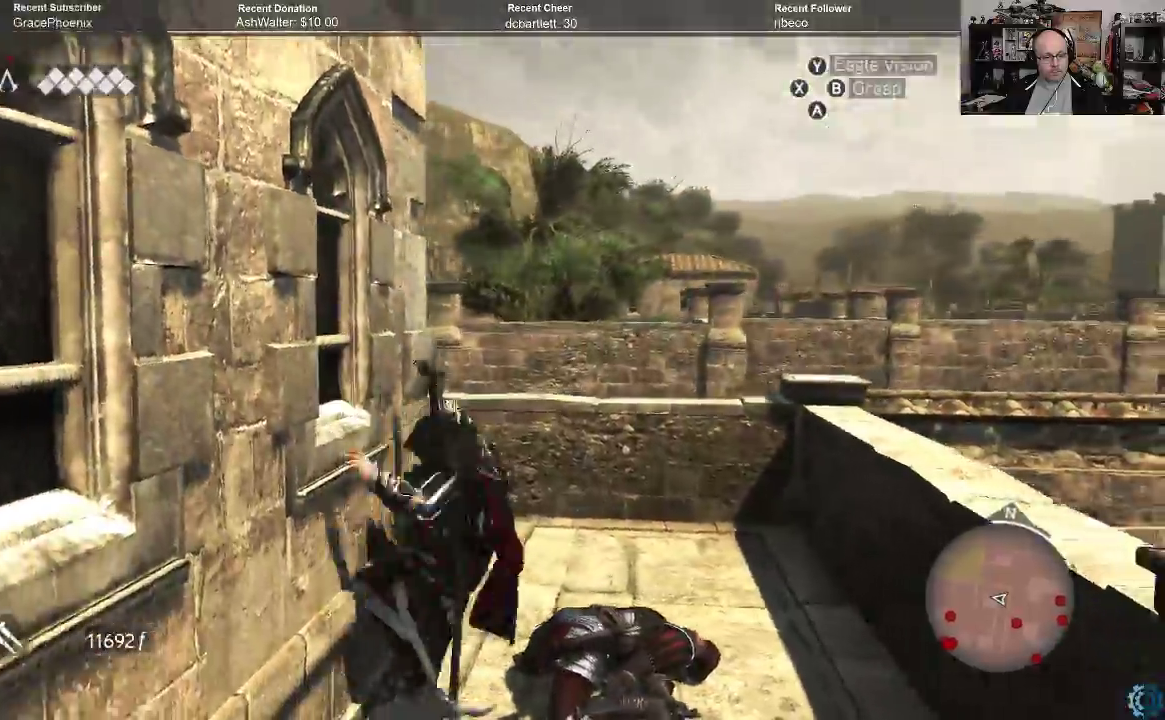
{"buttons": [], "left_stick": "center", "right_stick": "center", "events": []}
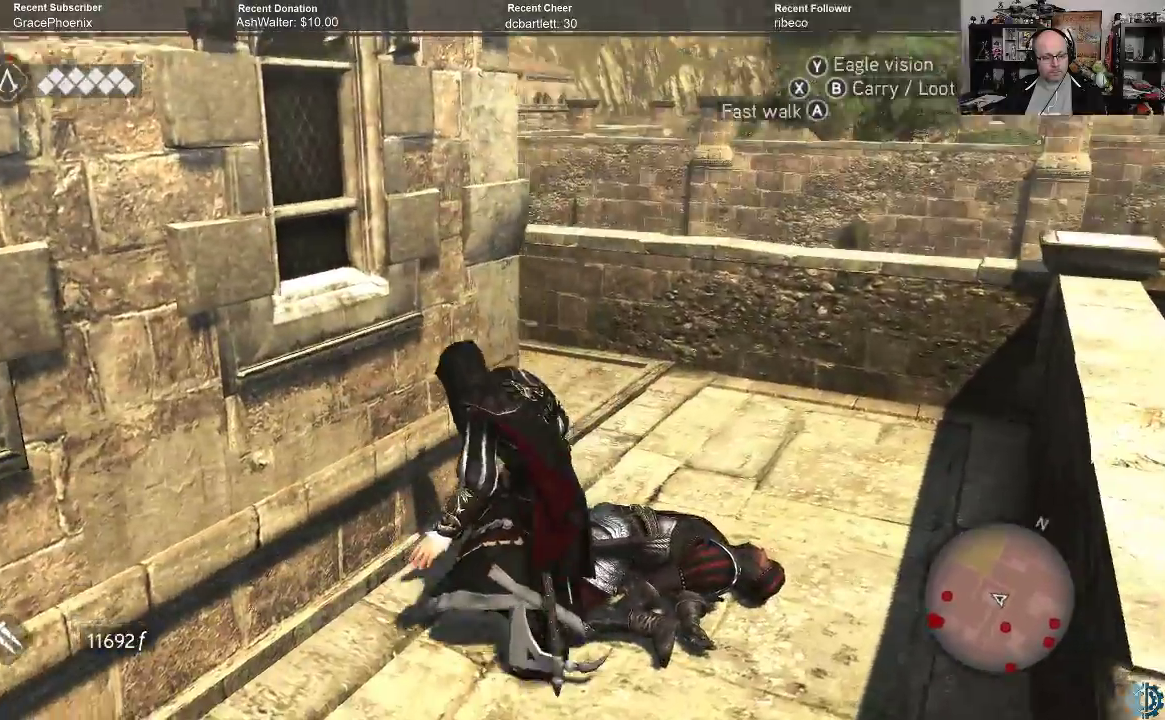
{"buttons": ["A", "R2"], "left_stick": "up", "right_stick": "center", "events": [[33, "right_stick", "right"], [67, "left_stick", "up"], [233, "right_stick", "center"], [267, "R2", "down"], [300, "A", "down"]]}